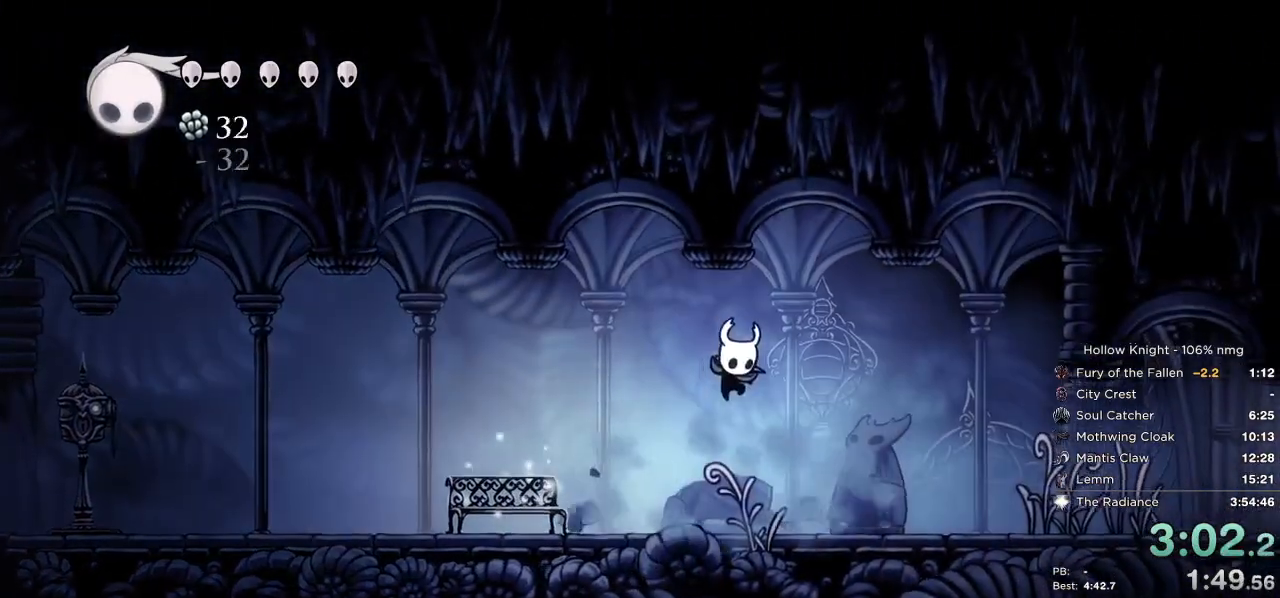
Gameplay with keyboard; each line is a JSON object with the keys held at the frame after it. "events" lists presses ("down") and releases ("up") of "cast", "cdash", "dash", "dnail", "down", "escape", "focus", "inv", "jump", "left", "nail", "return", "right" and "up" between this image and that frame as [ms after this image, input, new state], when the widget could be followed in between. No other keys are recorded. Mouse input is not recorded. Key names are as the overlay labels them; some are game actions (e.g. jump) rather than physical keys.
{"keys": ["down", "right"], "events": [[50, "jump", "down"], [150, "jump", "up"], [150, "nail", "down"], [267, "nail", "up"]]}
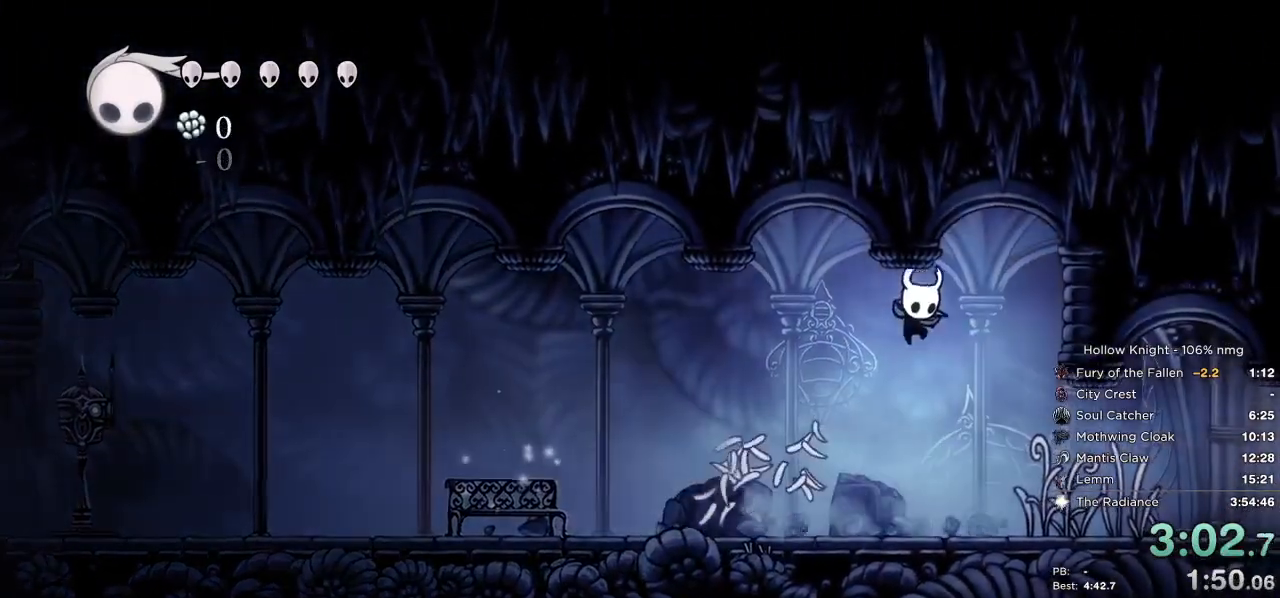
{"keys": ["right"], "events": [[133, "down", "up"], [283, "nail", "down"], [367, "nail", "up"]]}
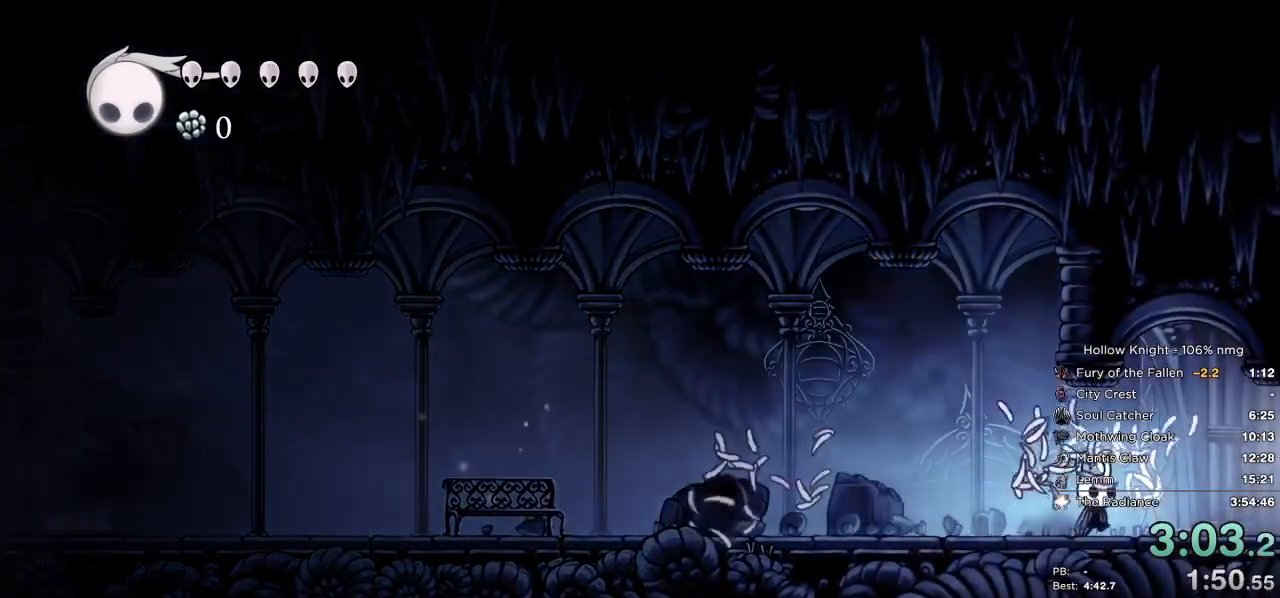
{"keys": ["right", "up"], "events": [[117, "up", "down"], [217, "nail", "down"], [350, "nail", "up"]]}
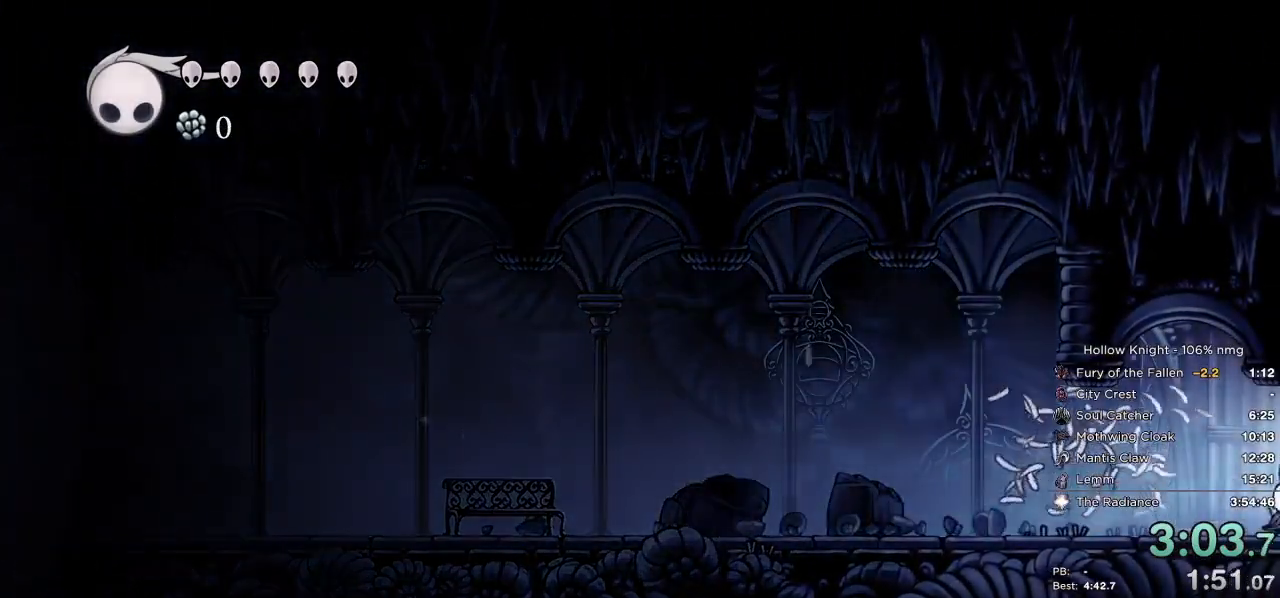
{"keys": ["right"], "events": [[217, "up", "up"]]}
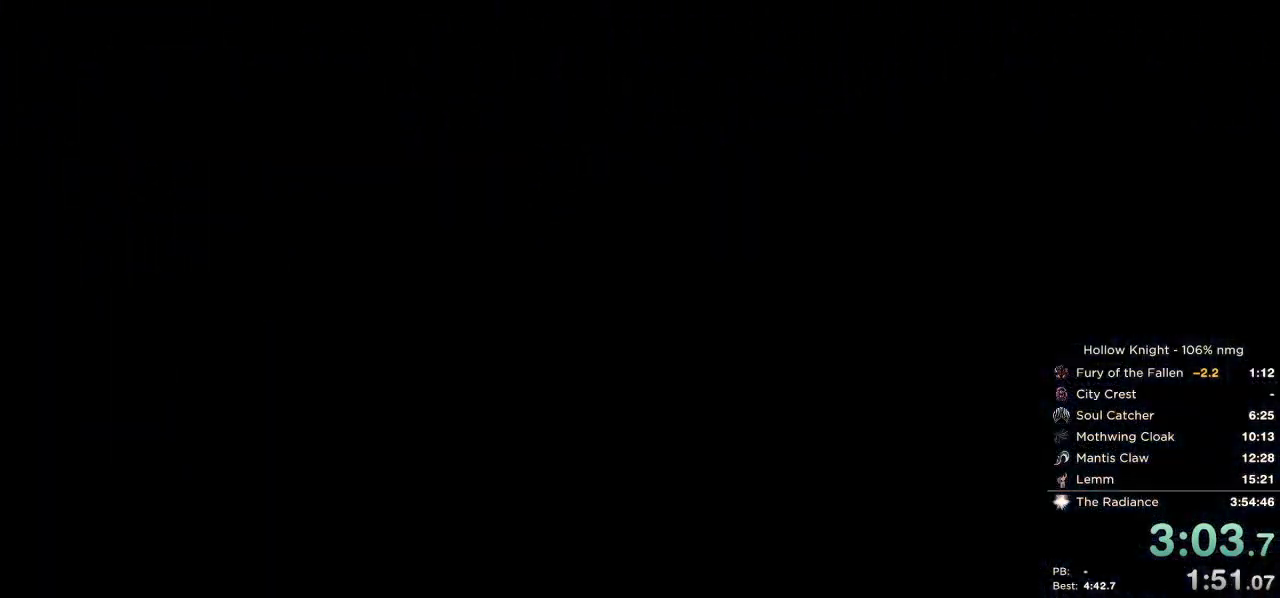
{"keys": ["right"], "events": []}
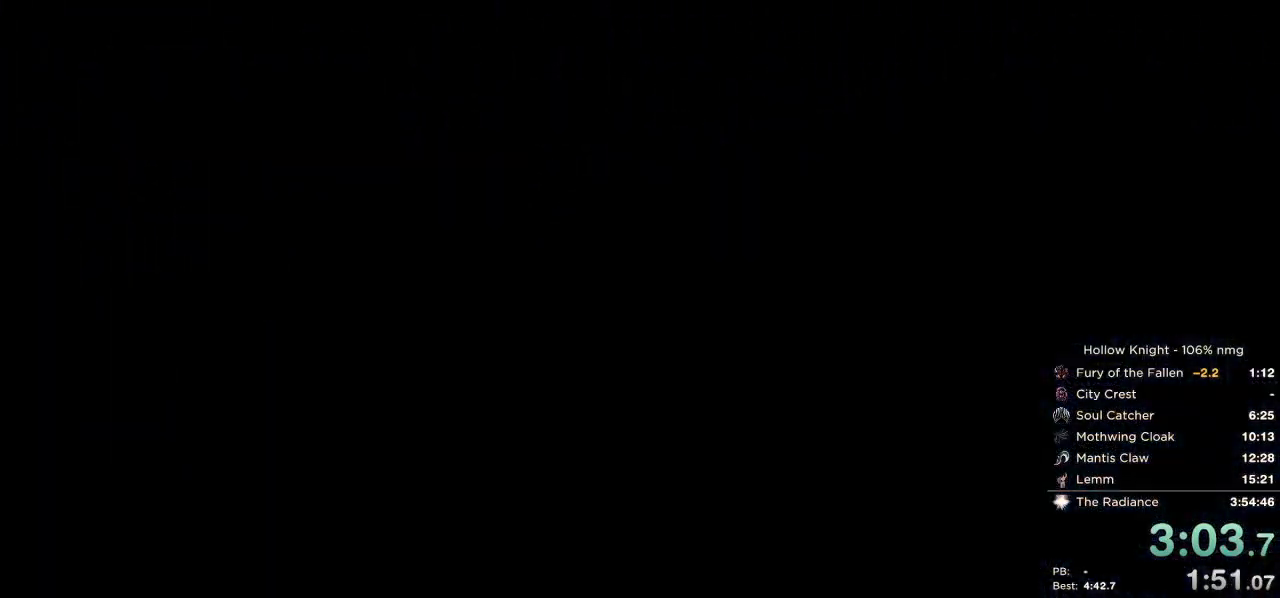
{"keys": ["right"], "events": []}
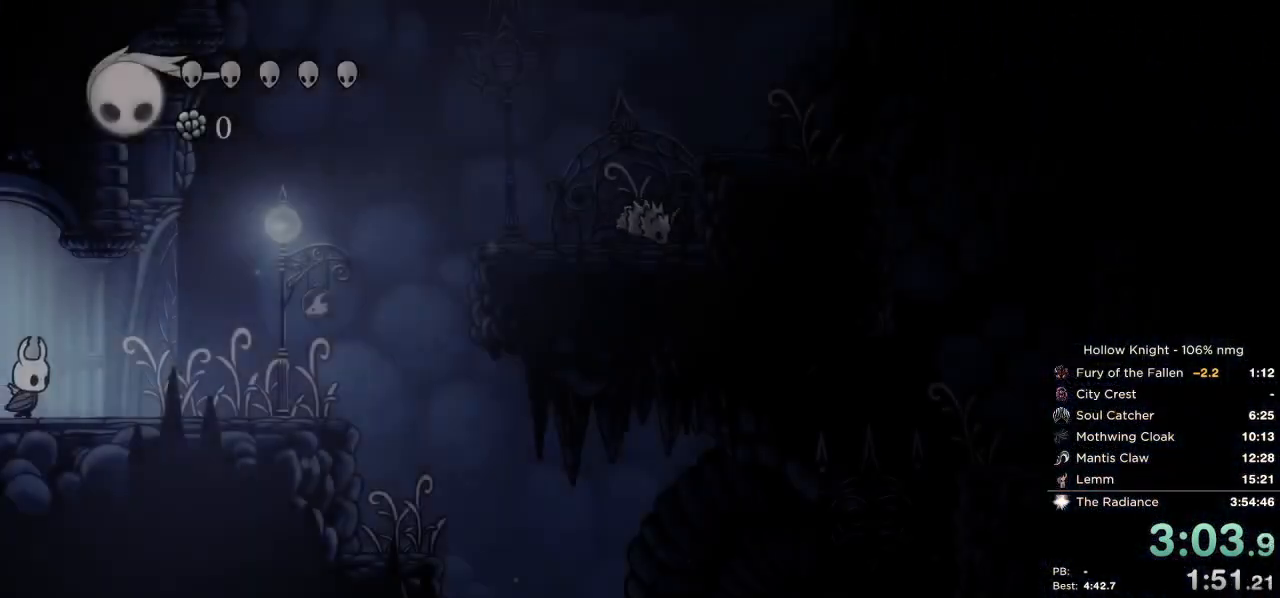
{"keys": ["right"], "events": []}
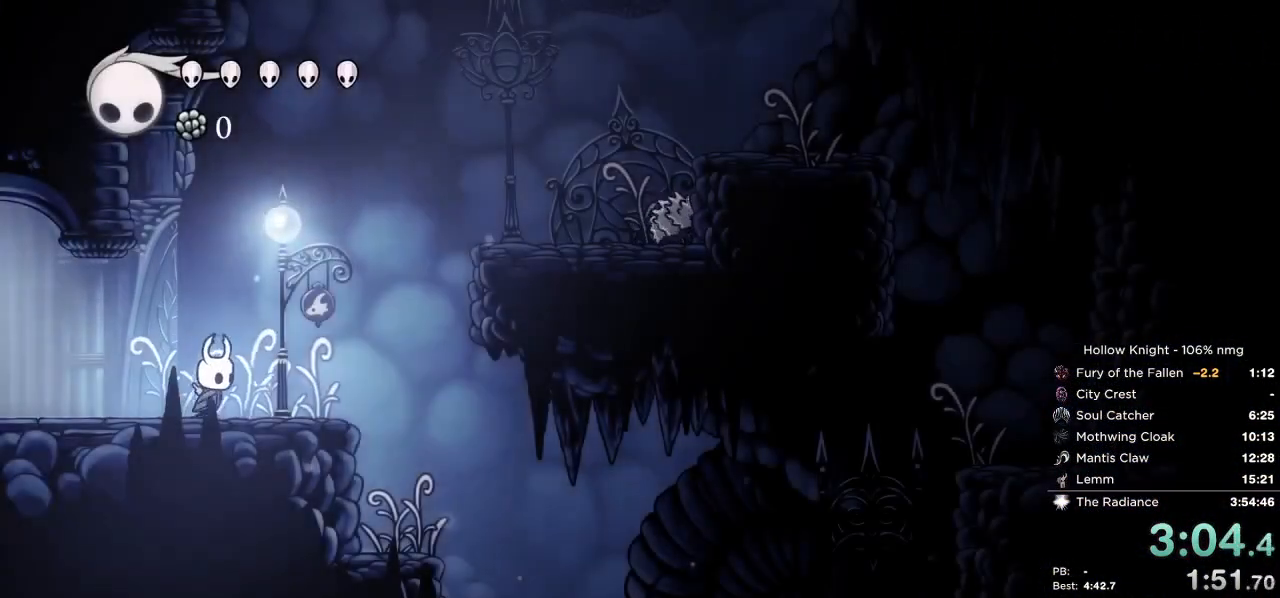
{"keys": ["jump", "right"], "events": [[50, "jump", "down"]]}
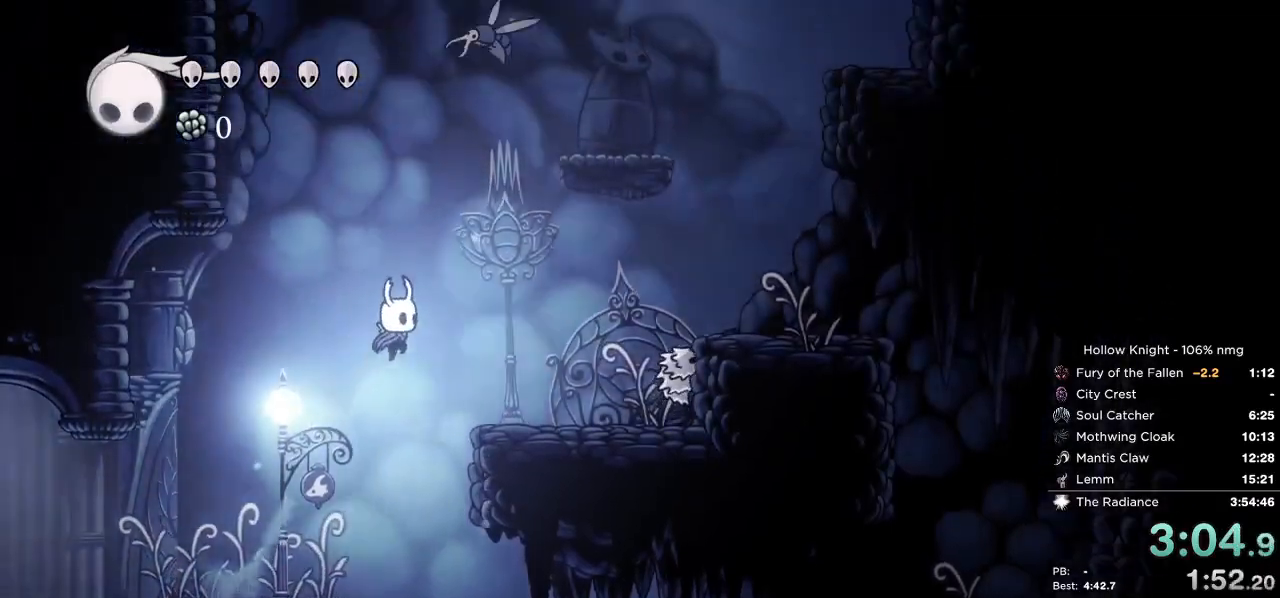
{"keys": ["down", "jump", "right"], "events": [[33, "jump", "up"], [417, "down", "down"], [500, "jump", "down"]]}
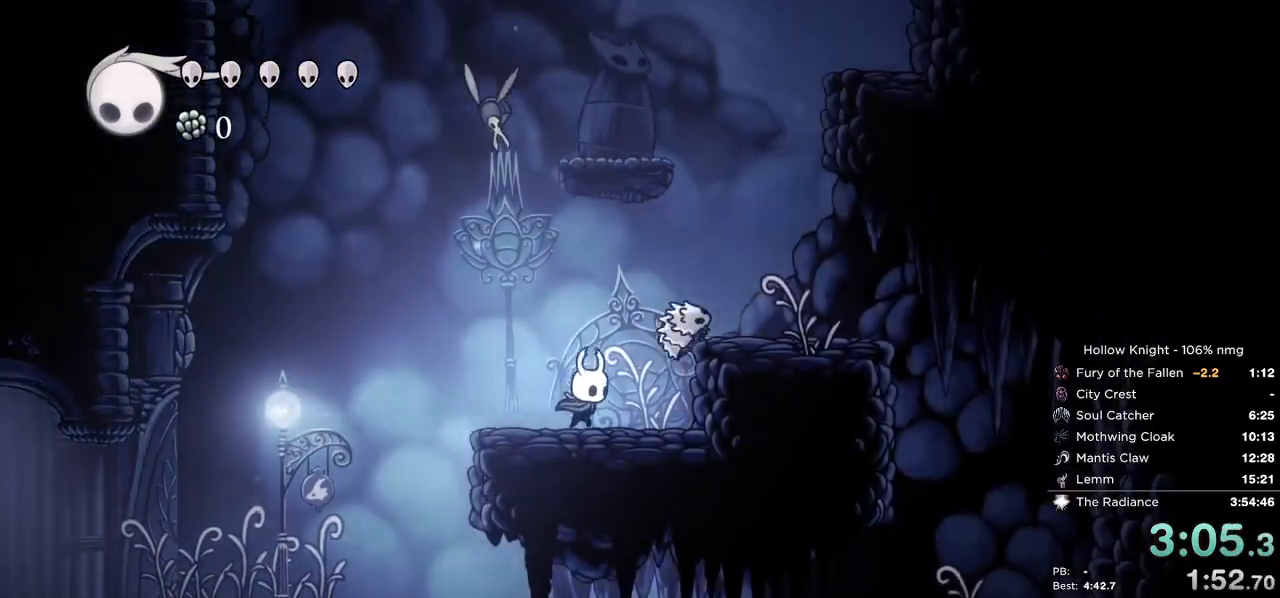
{"keys": ["down", "jump"], "events": [[333, "right", "up"]]}
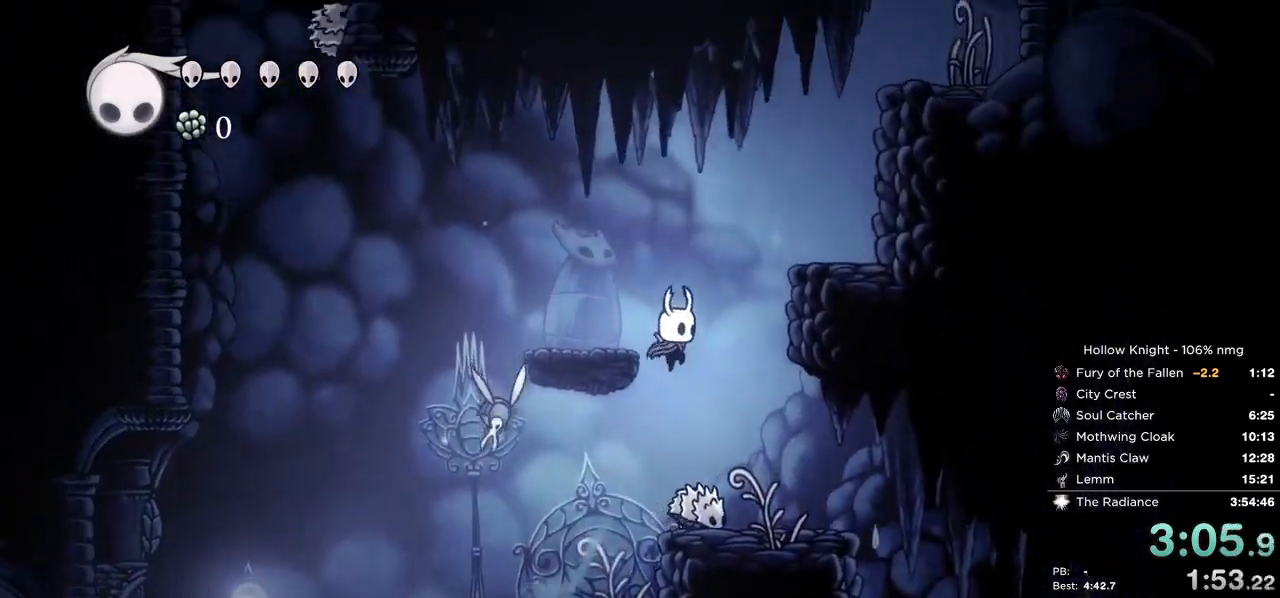
{"keys": ["jump", "right"], "events": [[33, "nail", "down"], [50, "right", "down"], [333, "down", "up"], [383, "jump", "up"], [383, "nail", "up"], [450, "jump", "down"]]}
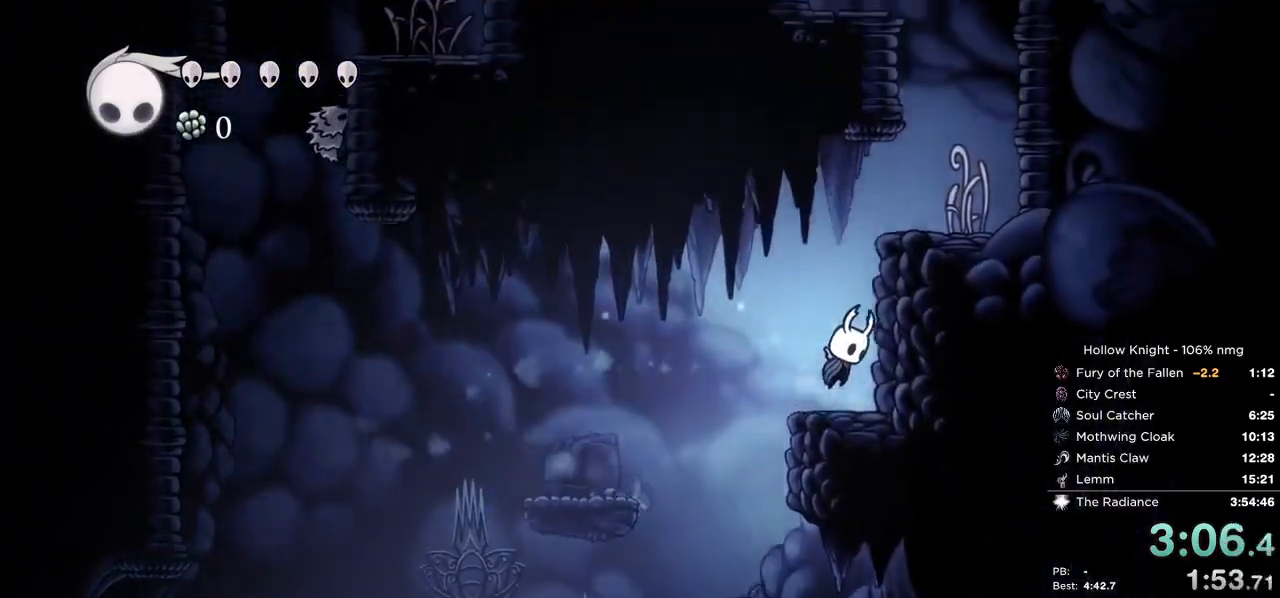
{"keys": ["jump", "right"], "events": [[250, "jump", "up"], [367, "jump", "down"]]}
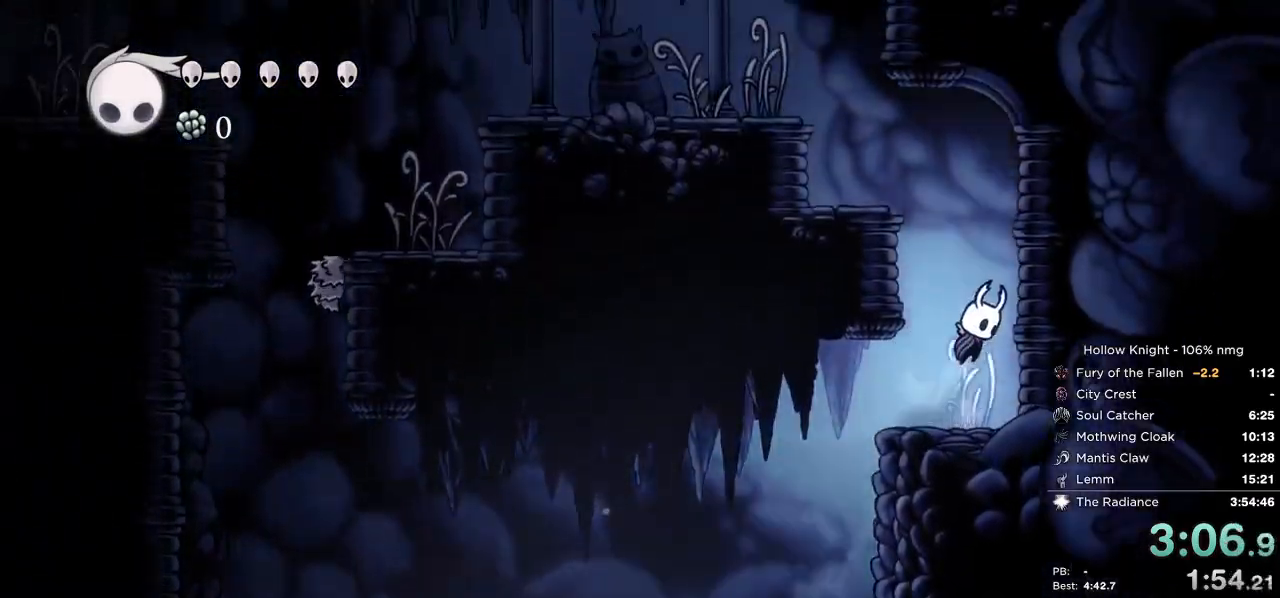
{"keys": ["jump", "left"], "events": [[83, "left", "down"], [83, "right", "up"], [333, "jump", "up"], [467, "jump", "down"]]}
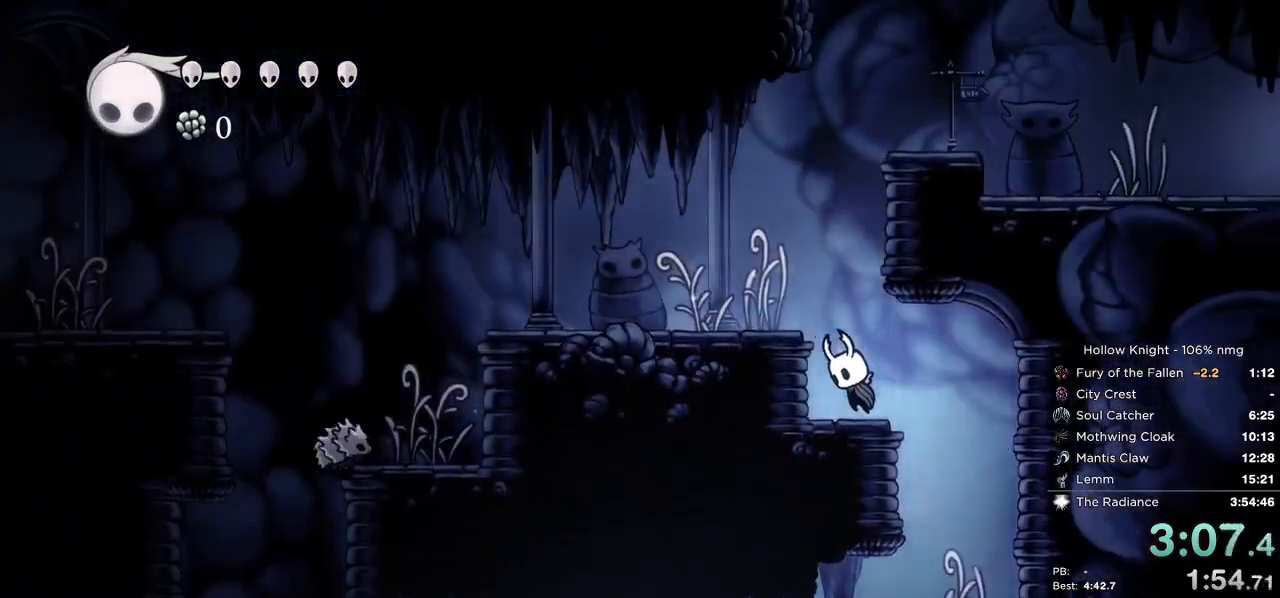
{"keys": ["jump", "left"], "events": []}
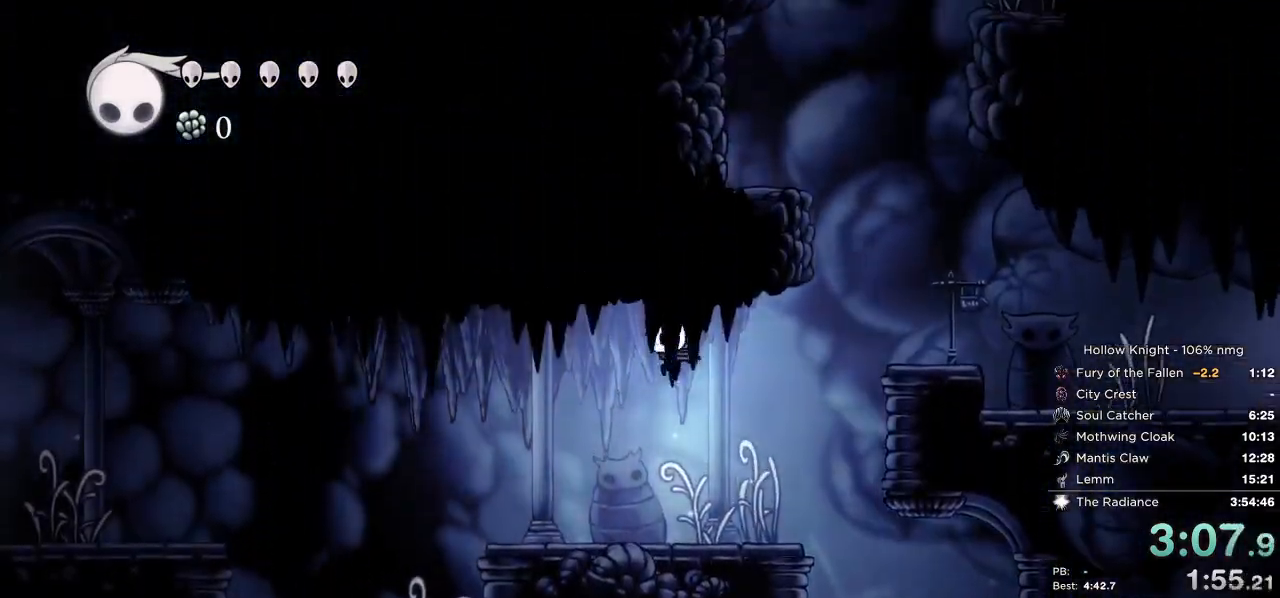
{"keys": ["left"], "events": [[167, "jump", "up"]]}
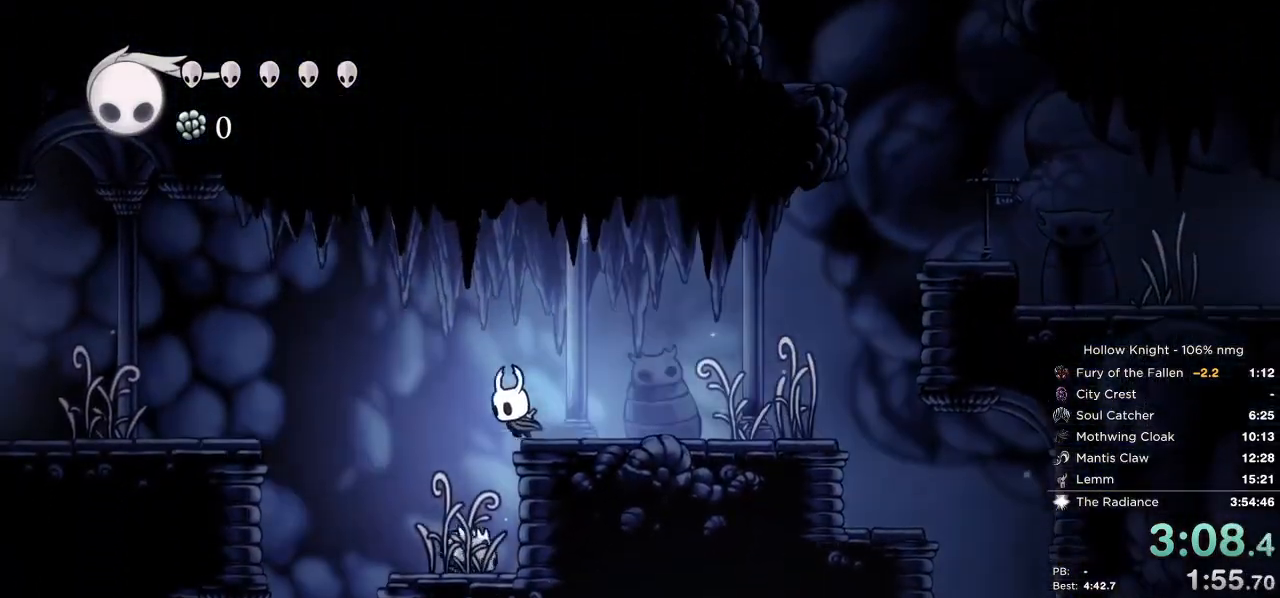
{"keys": ["left"], "events": [[50, "jump", "down"], [333, "jump", "up"]]}
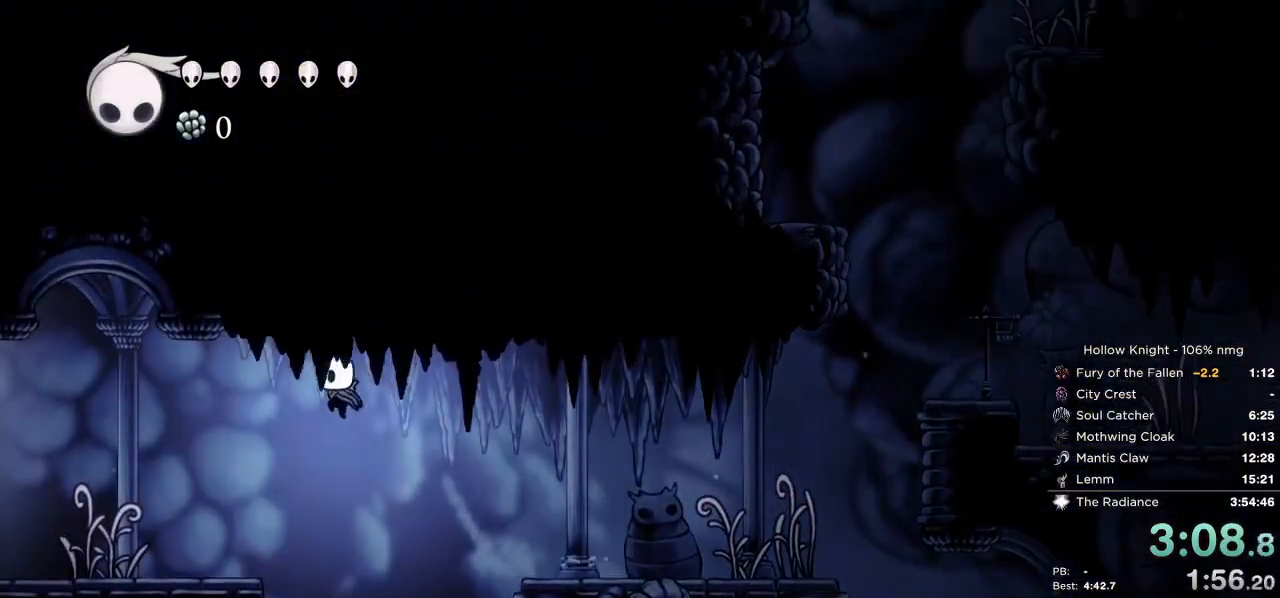
{"keys": ["left"], "events": [[267, "nail", "down"], [383, "nail", "up"]]}